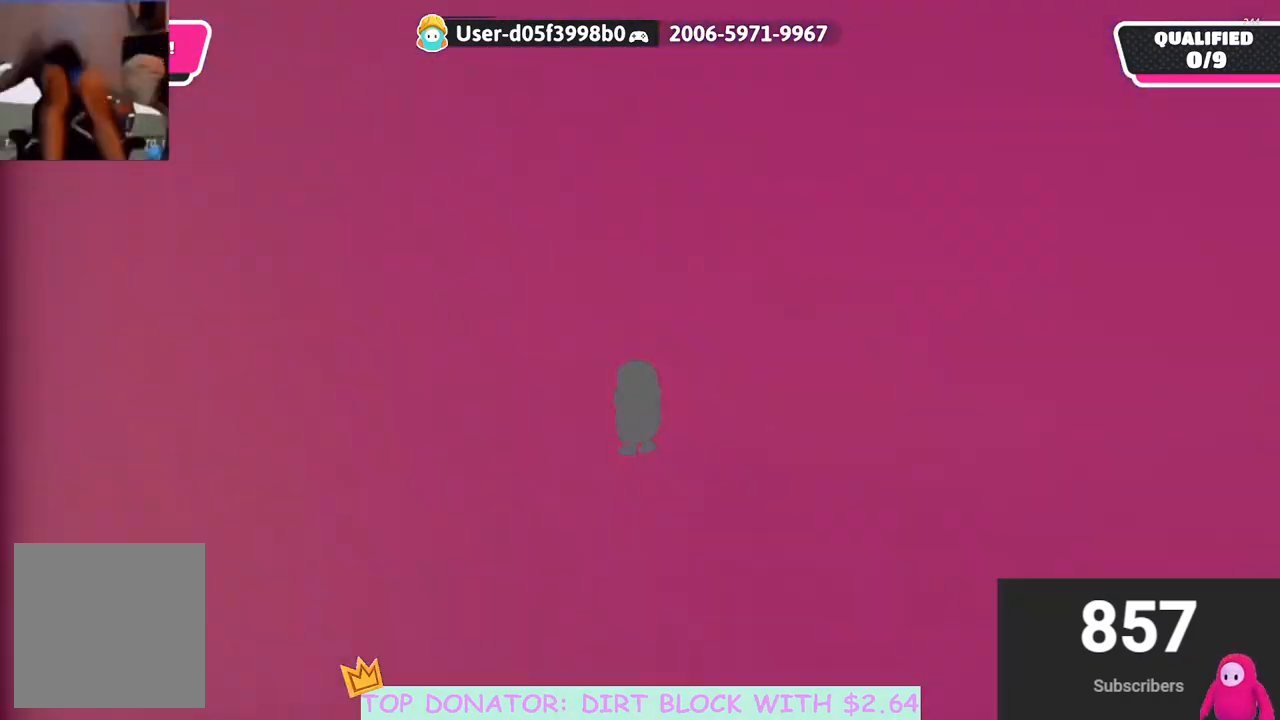
Gameplay with a controller (Xbox layout); each line is a JSON object with the inputs held at the frame after it. "events" lists button and stick changes between this image and that frame as [ms after this image, input, new state], when the widget could be followed in between.
{"buttons": [], "left_stick": "center", "right_stick": "center", "events": [[17, "right_stick", "center"], [283, "left_stick", "center"]]}
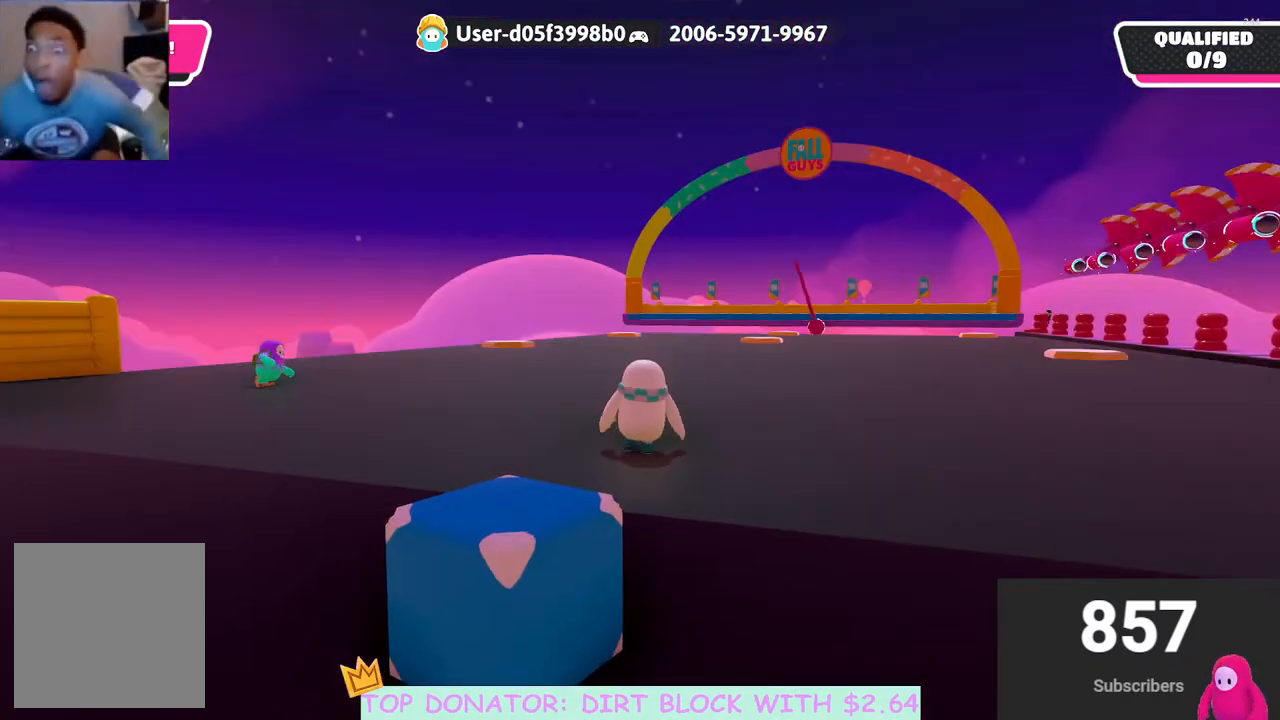
{"buttons": [], "left_stick": "up", "right_stick": "center", "events": [[67, "left_stick", "up"], [283, "left_stick", "center"], [333, "right_stick", "up"], [467, "right_stick", "center"], [483, "left_stick", "up"]]}
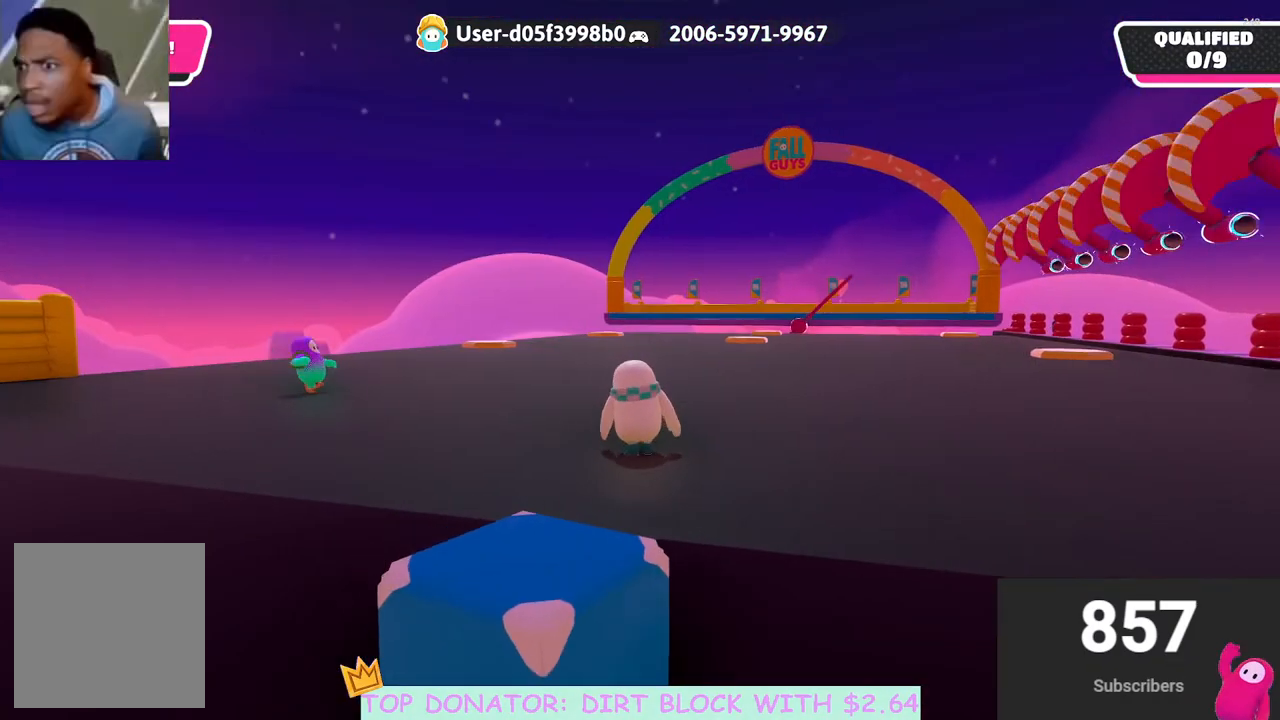
{"buttons": [], "left_stick": "down", "right_stick": "center", "events": [[250, "left_stick", "center"], [433, "left_stick", "down"]]}
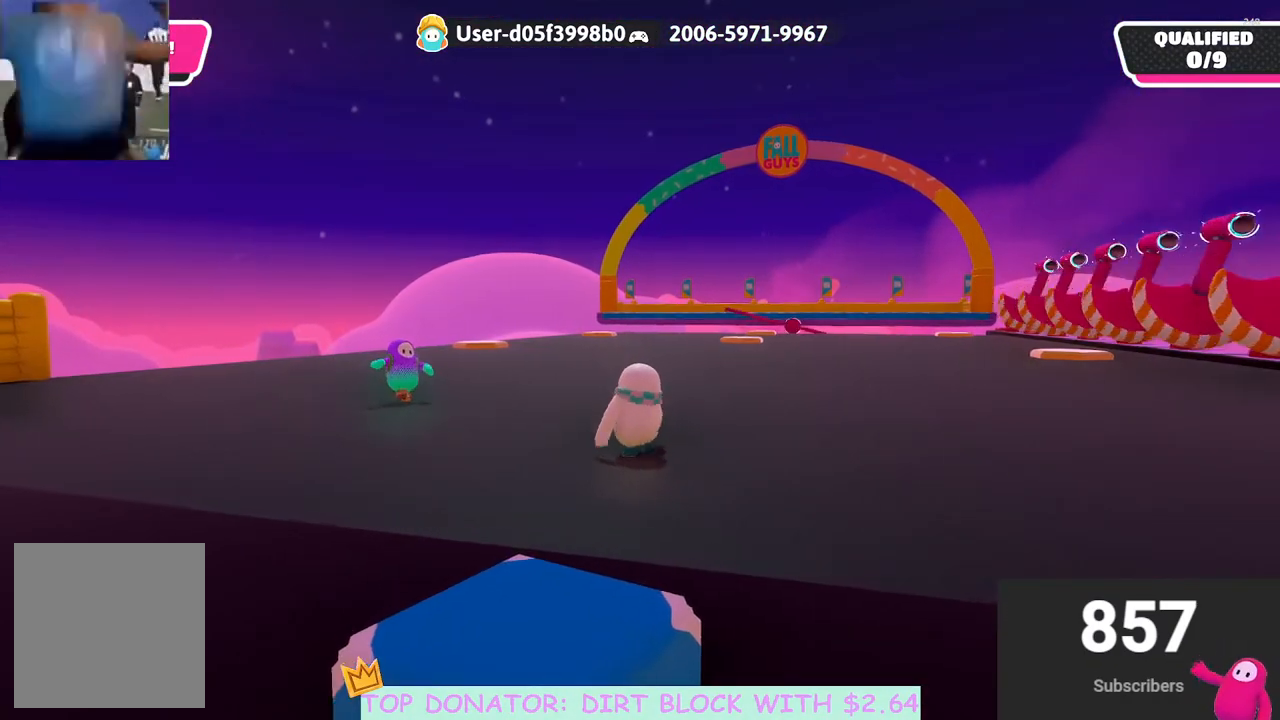
{"buttons": [], "left_stick": "right", "right_stick": "down-right", "events": [[117, "left_stick", "center"], [233, "left_stick", "down-right"], [367, "right_stick", "down-right"], [383, "left_stick", "right"]]}
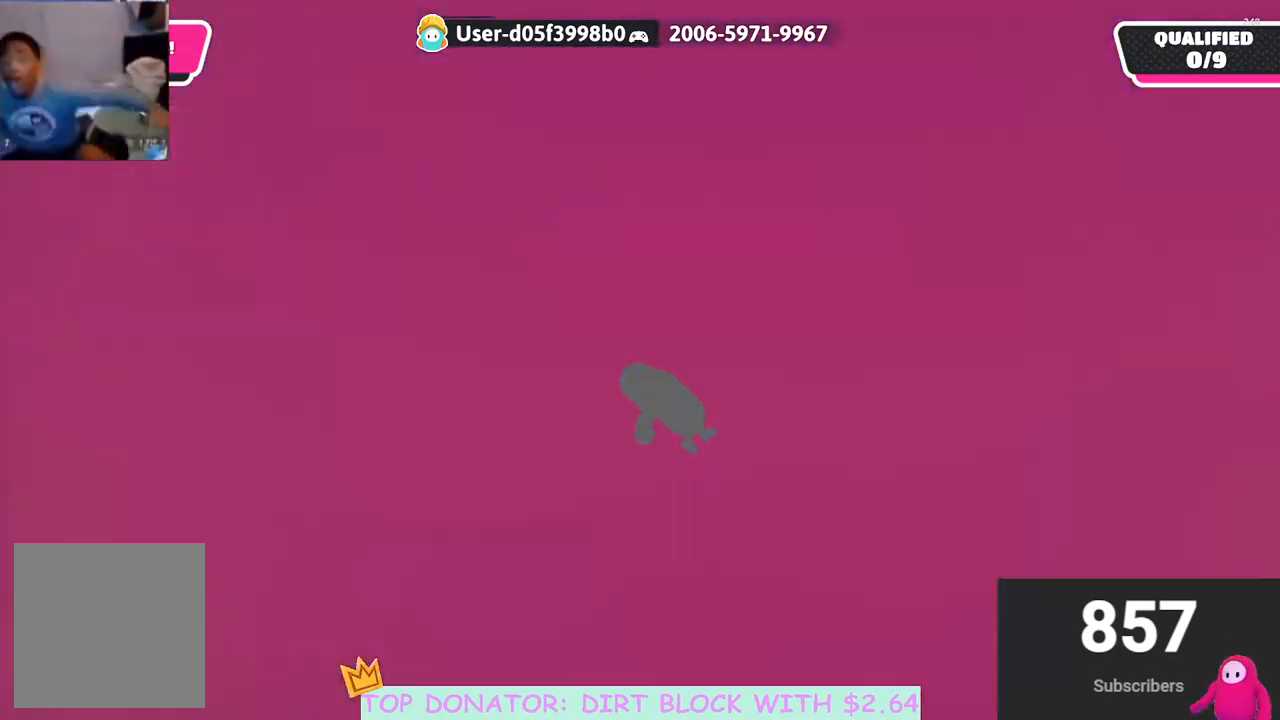
{"buttons": [], "left_stick": "up", "right_stick": "center", "events": [[50, "left_stick", "up-right"], [300, "left_stick", "up"], [367, "right_stick", "center"]]}
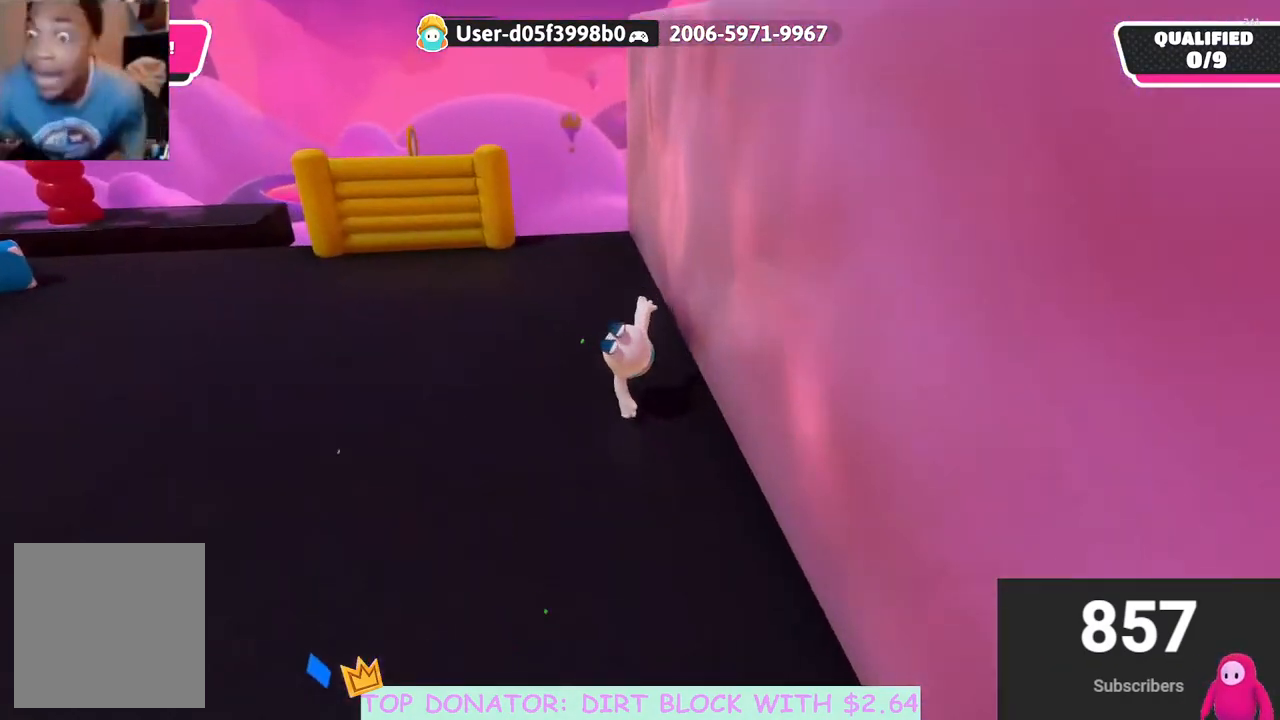
{"buttons": [], "left_stick": "up-left", "right_stick": "center", "events": [[150, "left_stick", "up-left"], [233, "right_stick", "left"], [350, "right_stick", "center"]]}
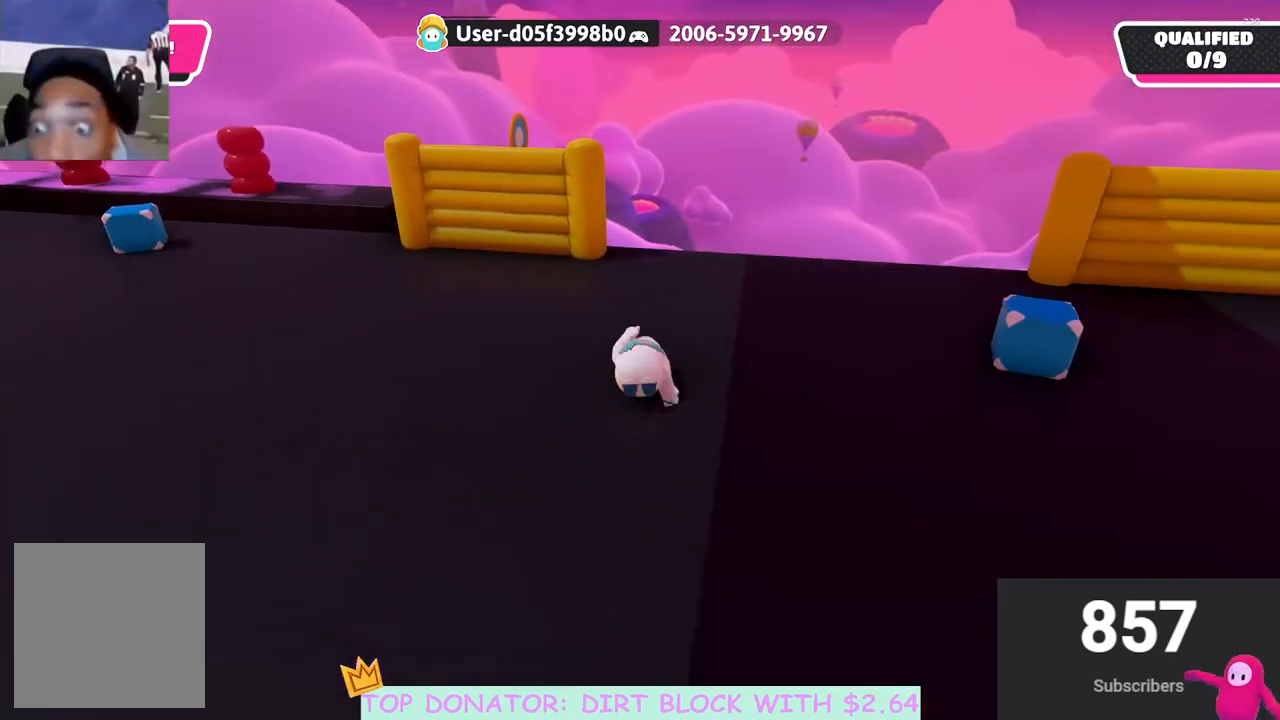
{"buttons": [], "left_stick": "up", "right_stick": "center", "events": [[217, "right_stick", "left"], [250, "left_stick", "up"], [450, "right_stick", "center"]]}
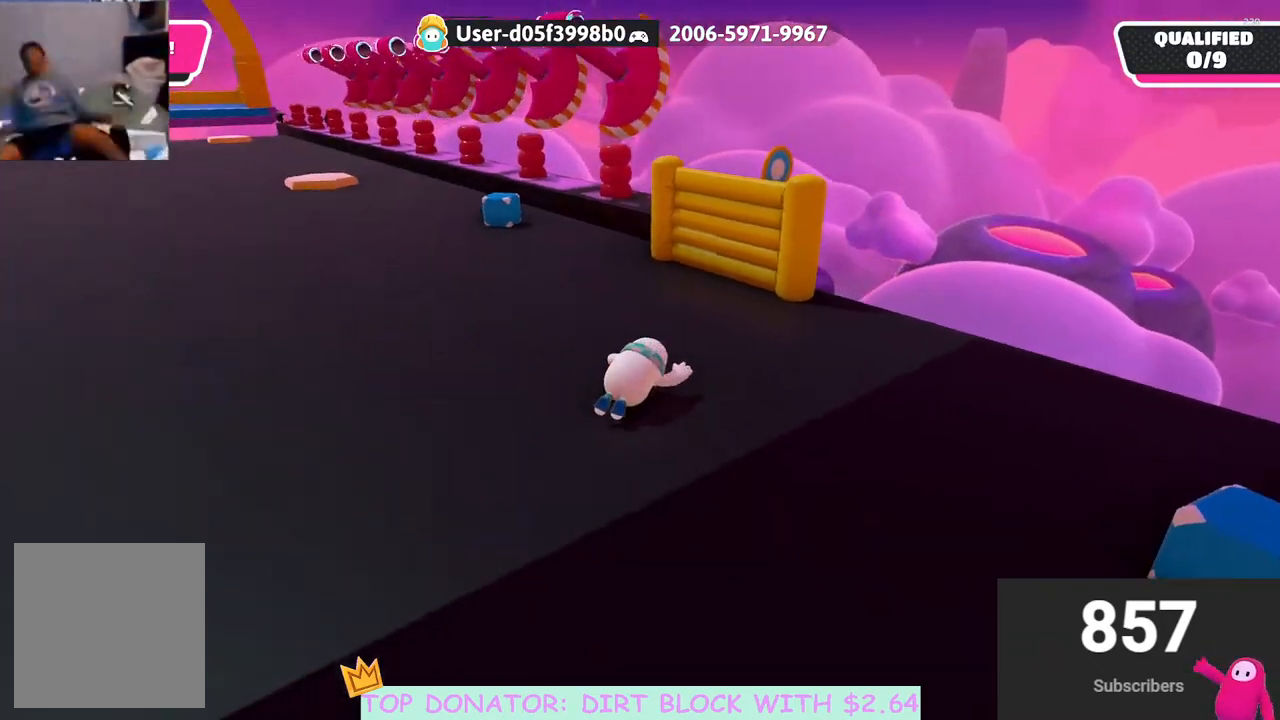
{"buttons": [], "left_stick": "up", "right_stick": "center", "events": []}
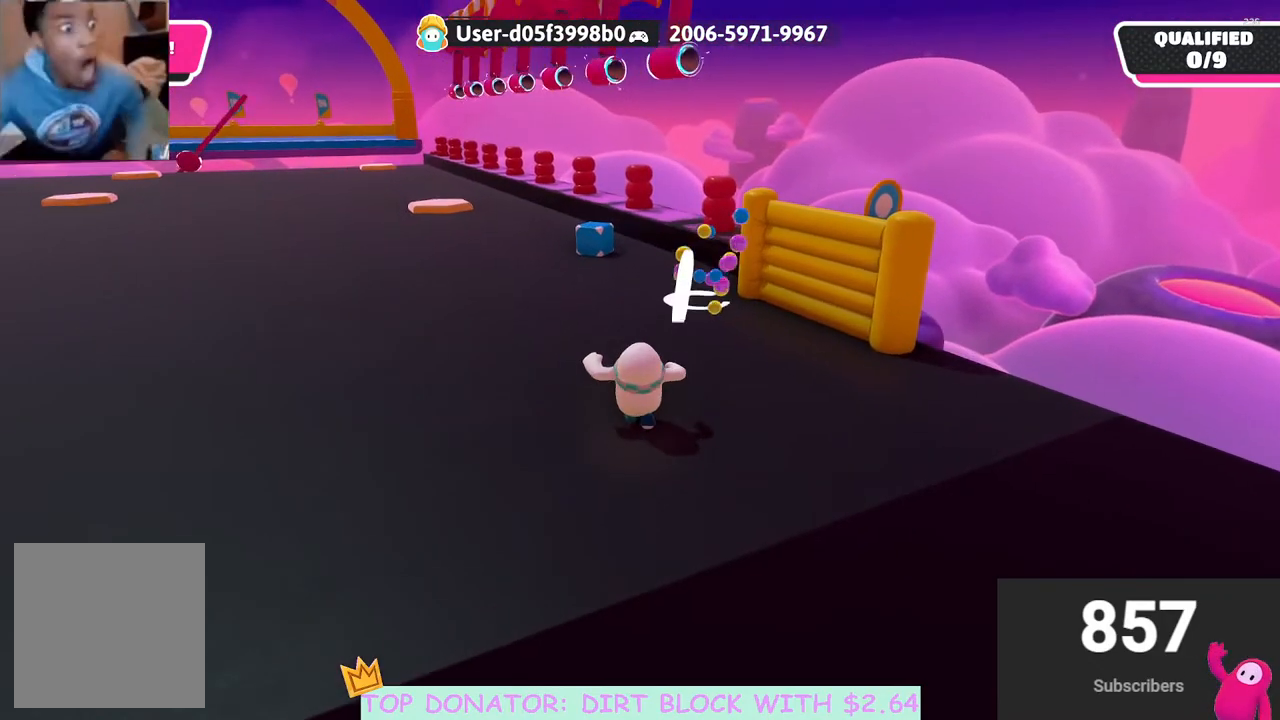
{"buttons": [], "left_stick": "up", "right_stick": "center", "events": [[67, "right_stick", "down-right"], [233, "right_stick", "center"]]}
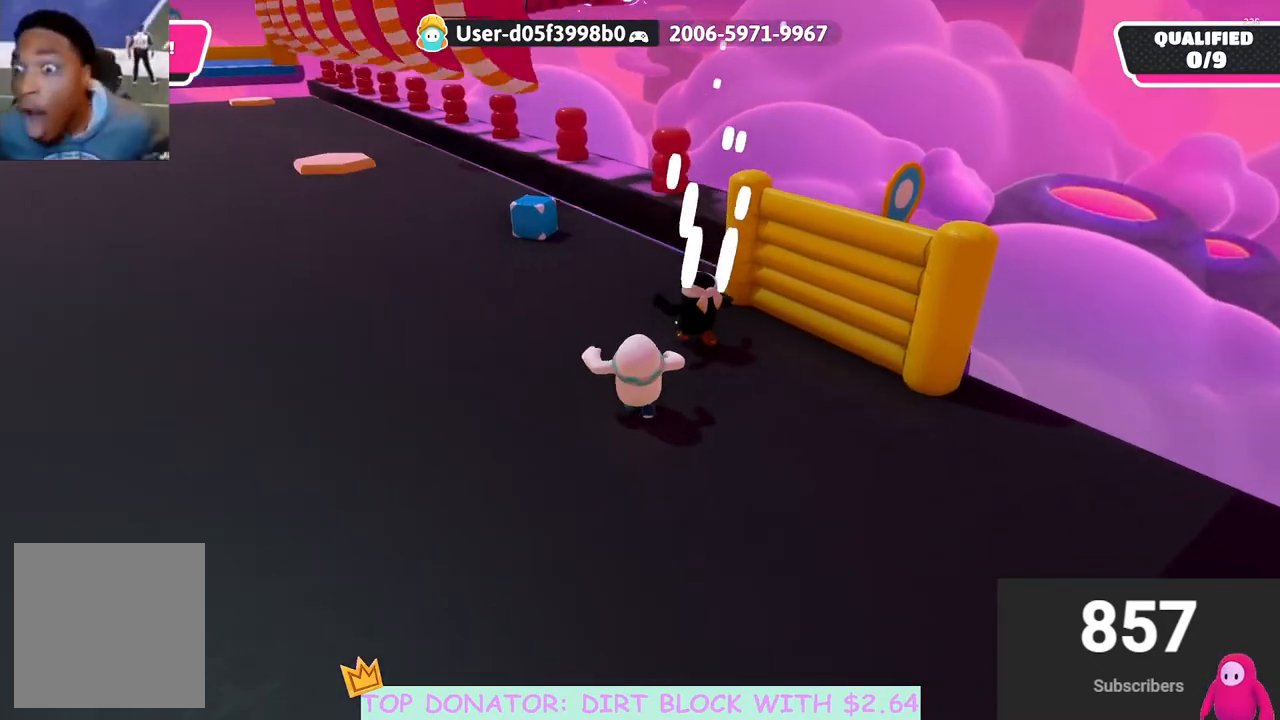
{"buttons": [], "left_stick": "up-right", "right_stick": "down-left", "events": [[67, "A", "down"], [183, "A", "up"], [417, "right_stick", "down-left"], [433, "left_stick", "up-right"]]}
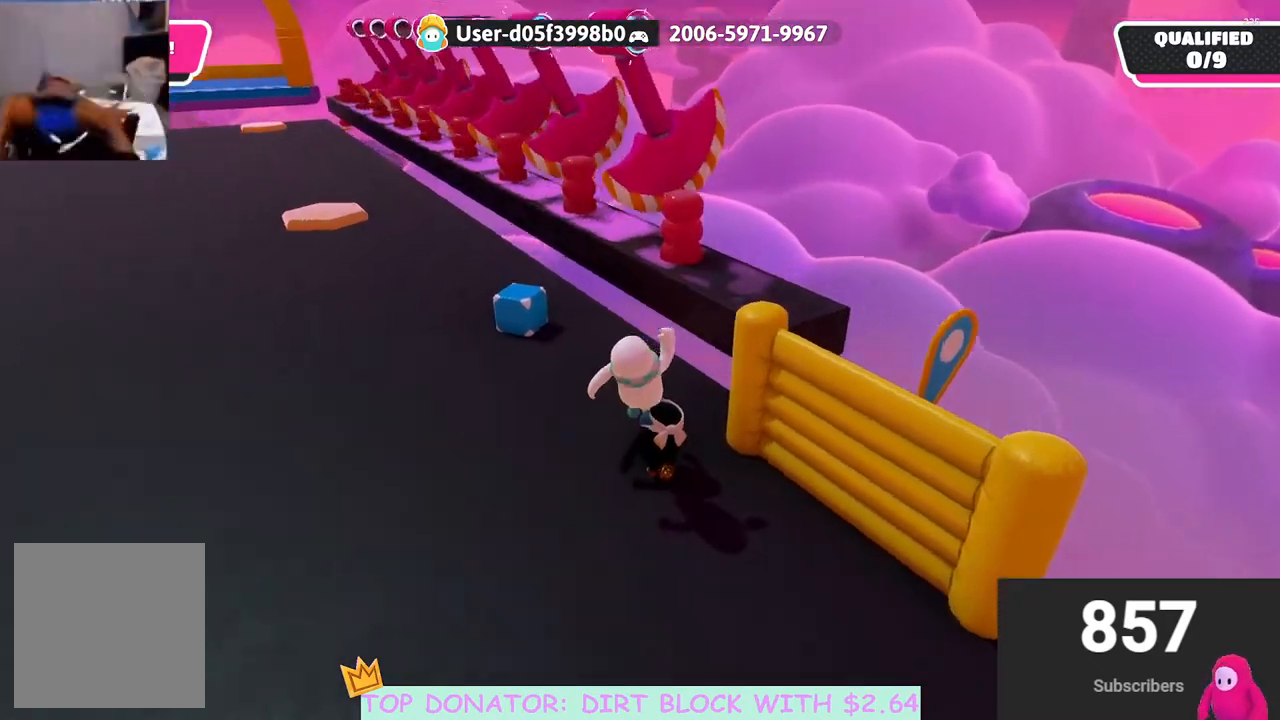
{"buttons": [], "left_stick": "up-left", "right_stick": "center", "events": [[33, "right_stick", "left"], [200, "left_stick", "left"], [267, "right_stick", "up"], [383, "right_stick", "center"], [450, "left_stick", "up-left"]]}
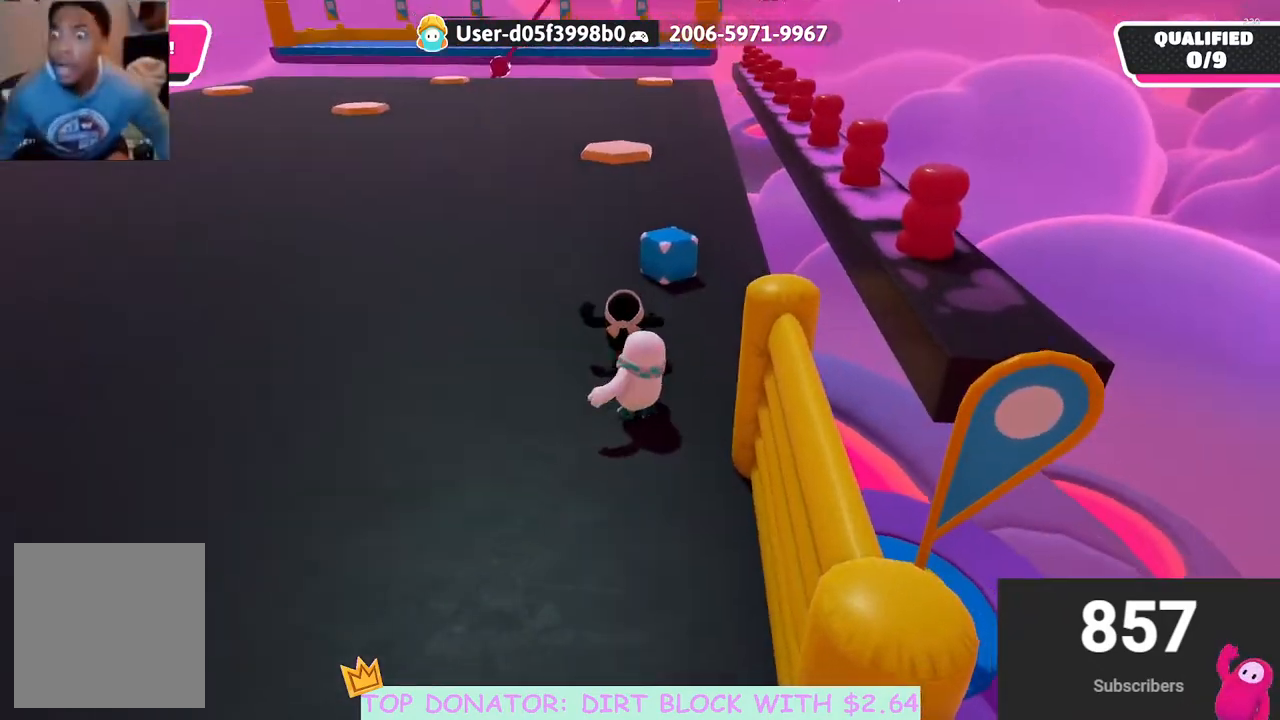
{"buttons": [], "left_stick": "up-left", "right_stick": "center", "events": [[100, "right_stick", "down-left"], [217, "right_stick", "center"]]}
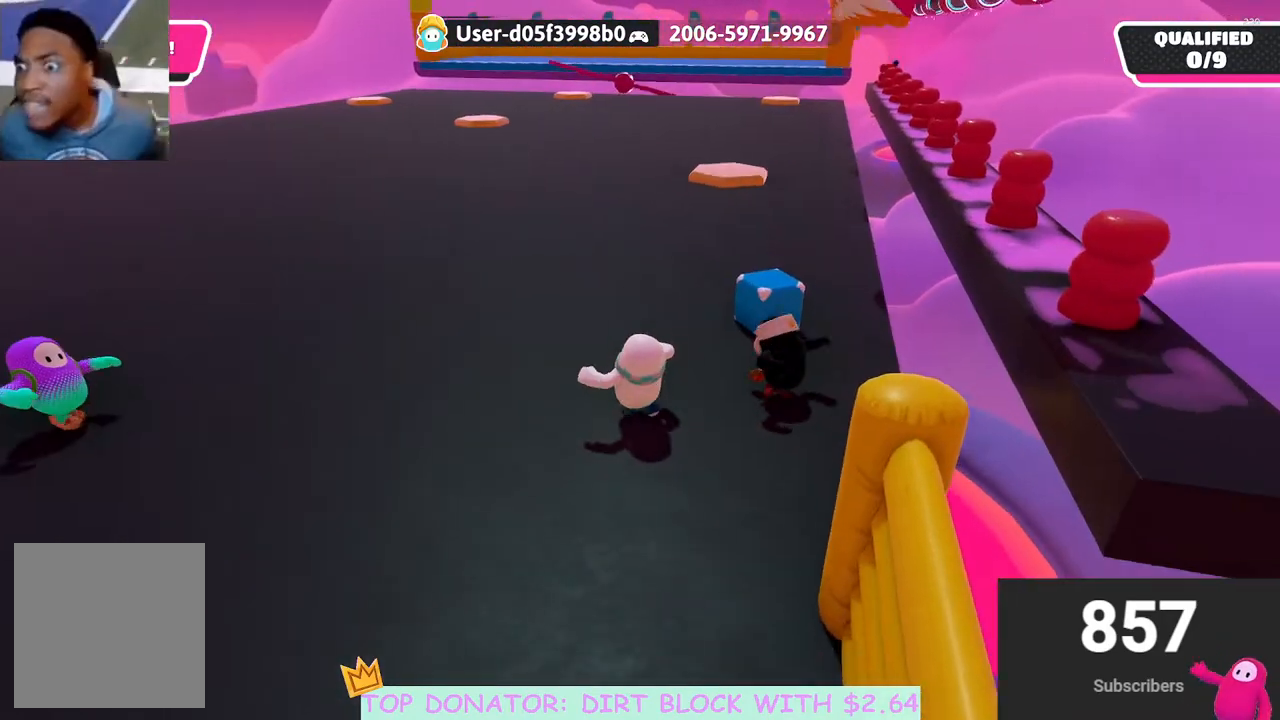
{"buttons": [], "left_stick": "up-left", "right_stick": "center", "events": []}
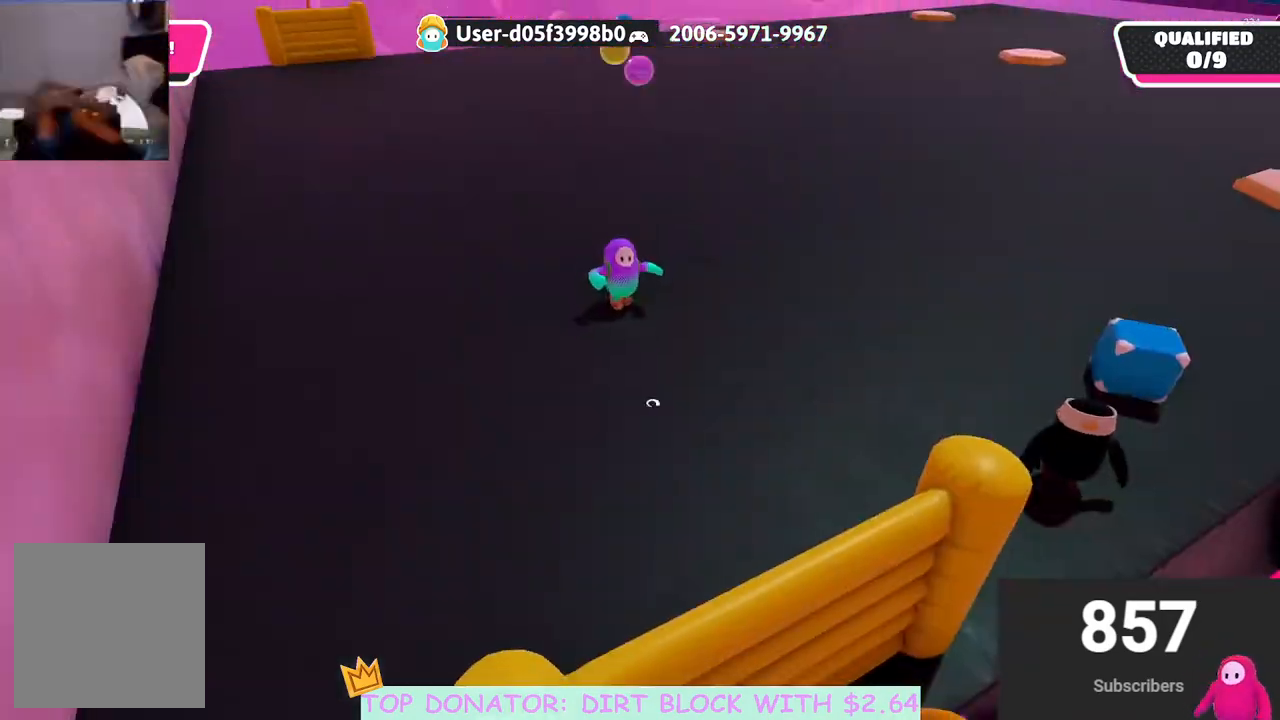
{"buttons": [], "left_stick": "up", "right_stick": "center", "events": [[17, "left_stick", "up"], [283, "right_stick", "right"], [433, "right_stick", "center"]]}
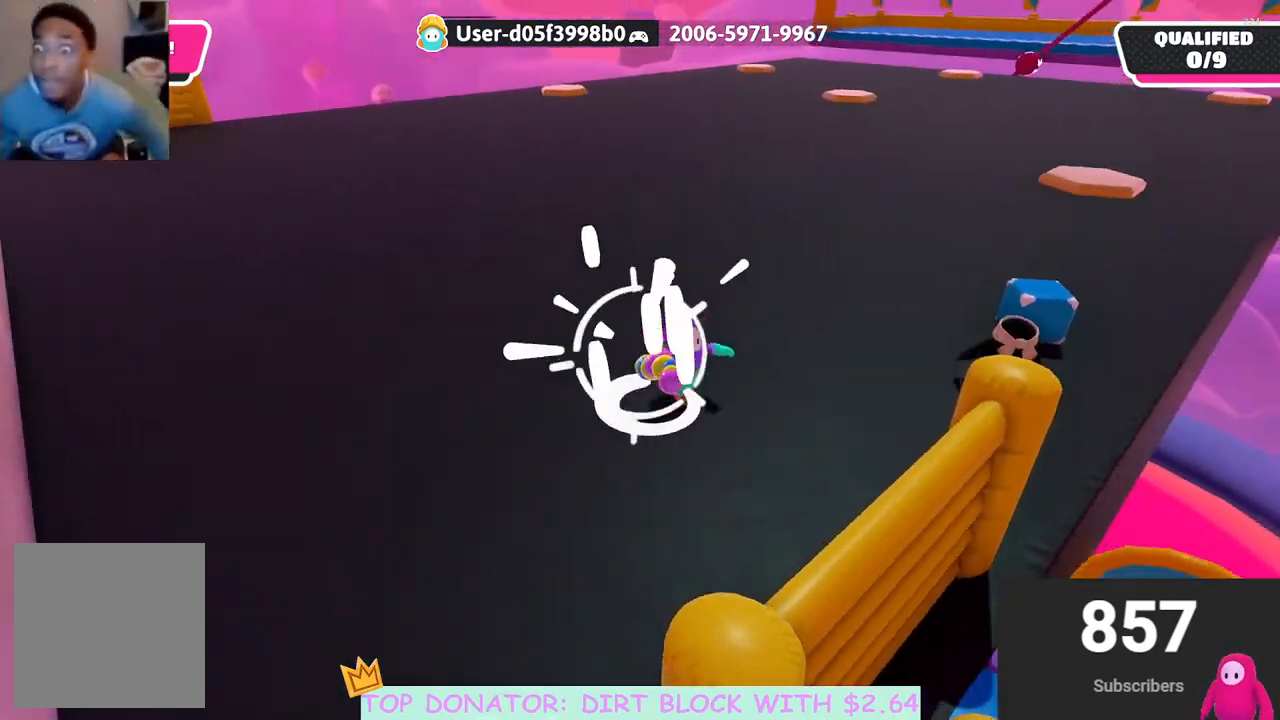
{"buttons": [], "left_stick": "up-left", "right_stick": "center", "events": [[33, "left_stick", "up-left"]]}
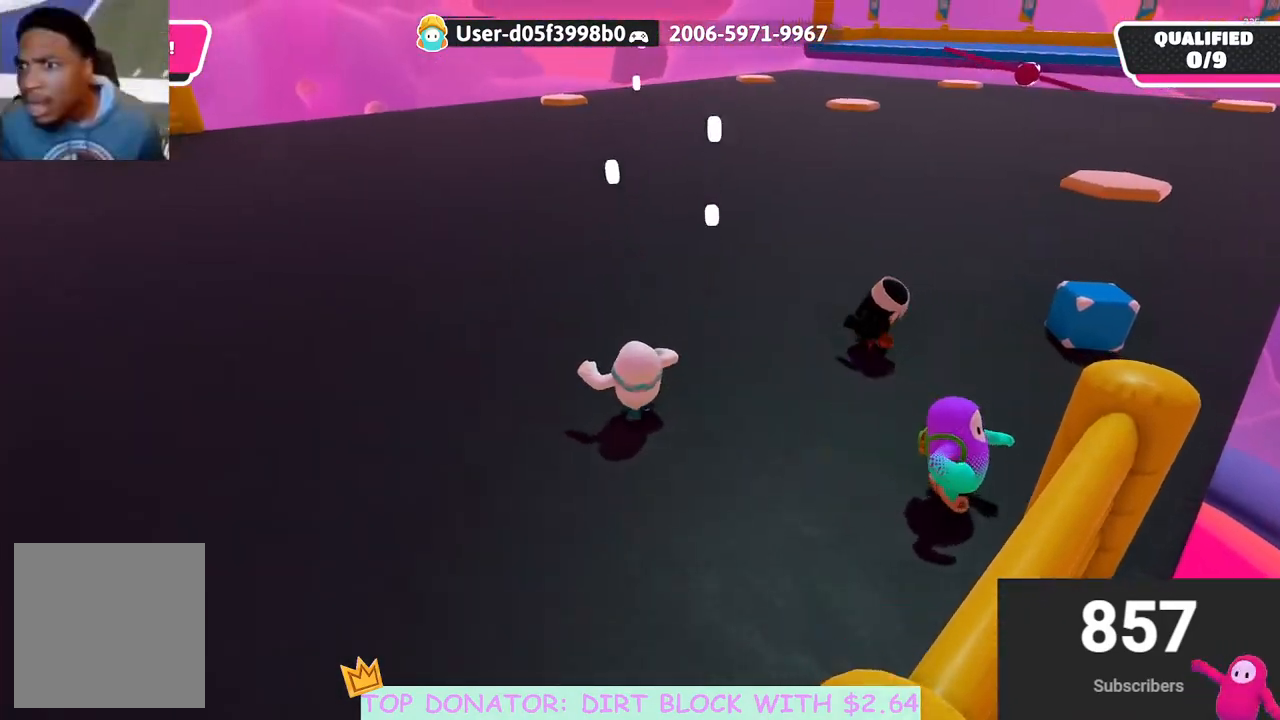
{"buttons": [], "left_stick": "up-left", "right_stick": "center", "events": []}
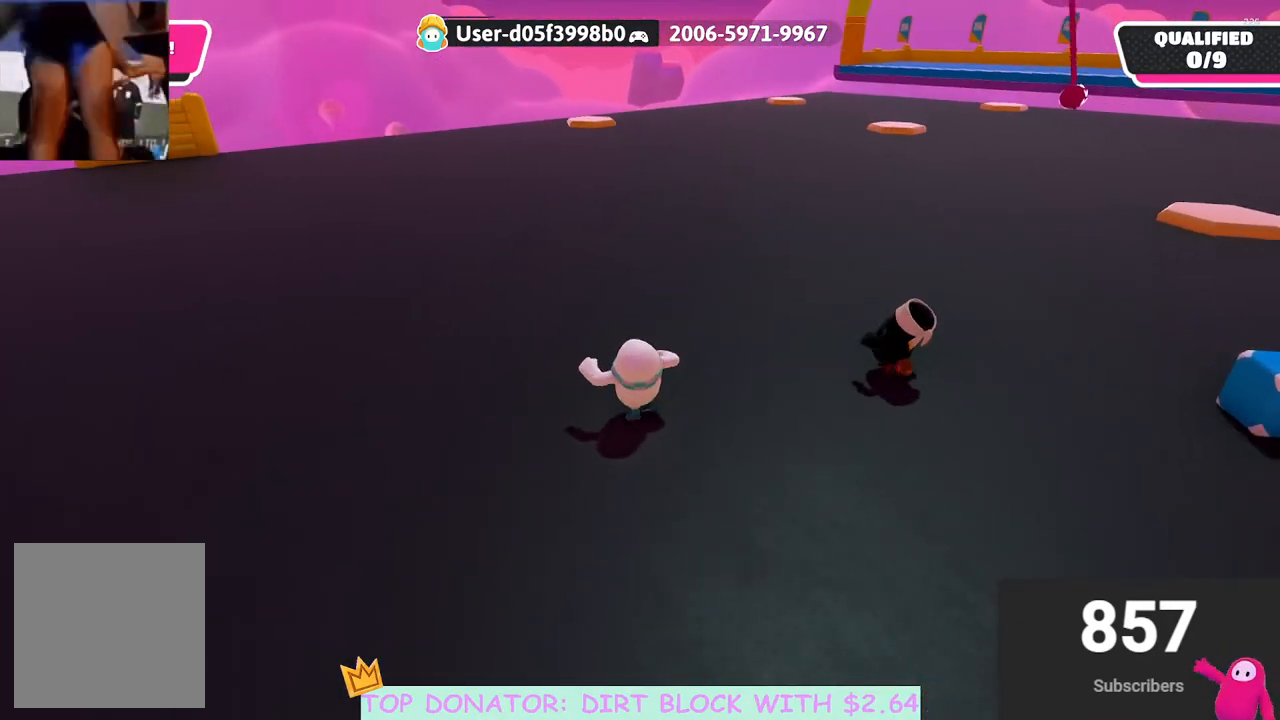
{"buttons": [], "left_stick": "up-left", "right_stick": "center", "events": []}
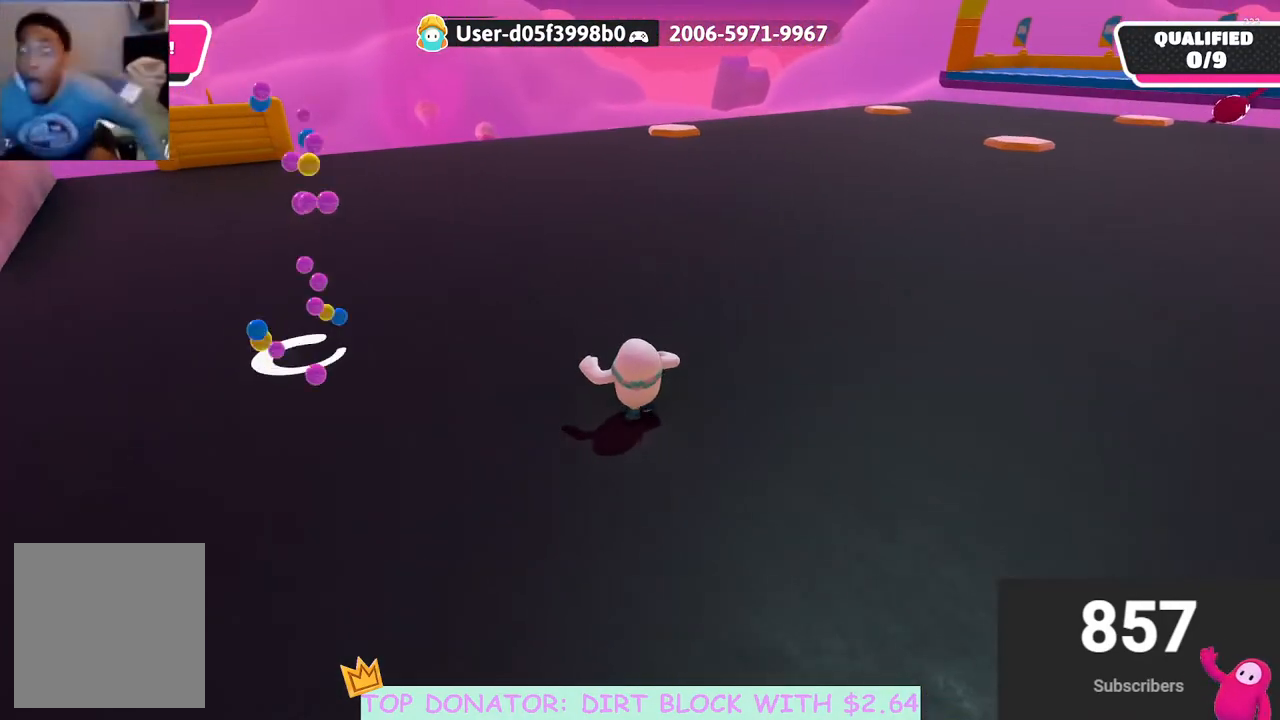
{"buttons": [], "left_stick": "up-left", "right_stick": "right", "events": [[17, "right_stick", "right"]]}
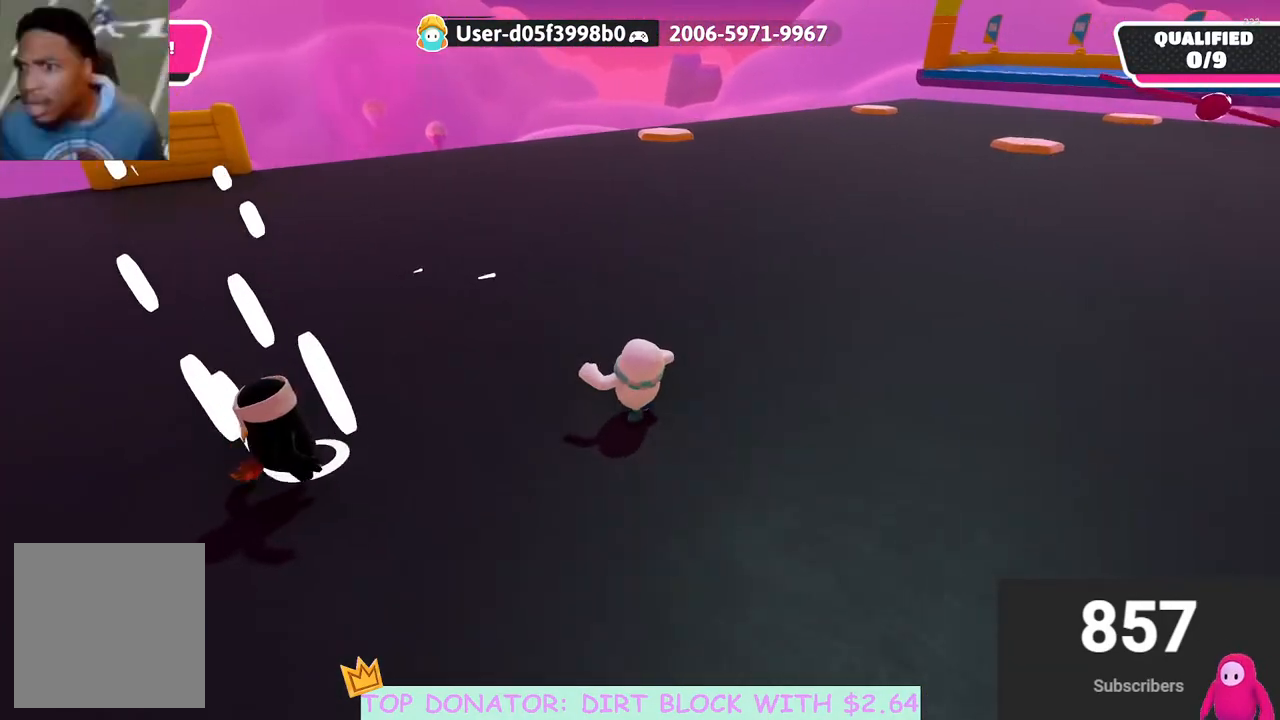
{"buttons": [], "left_stick": "left", "right_stick": "center", "events": [[233, "left_stick", "left"], [267, "right_stick", "center"]]}
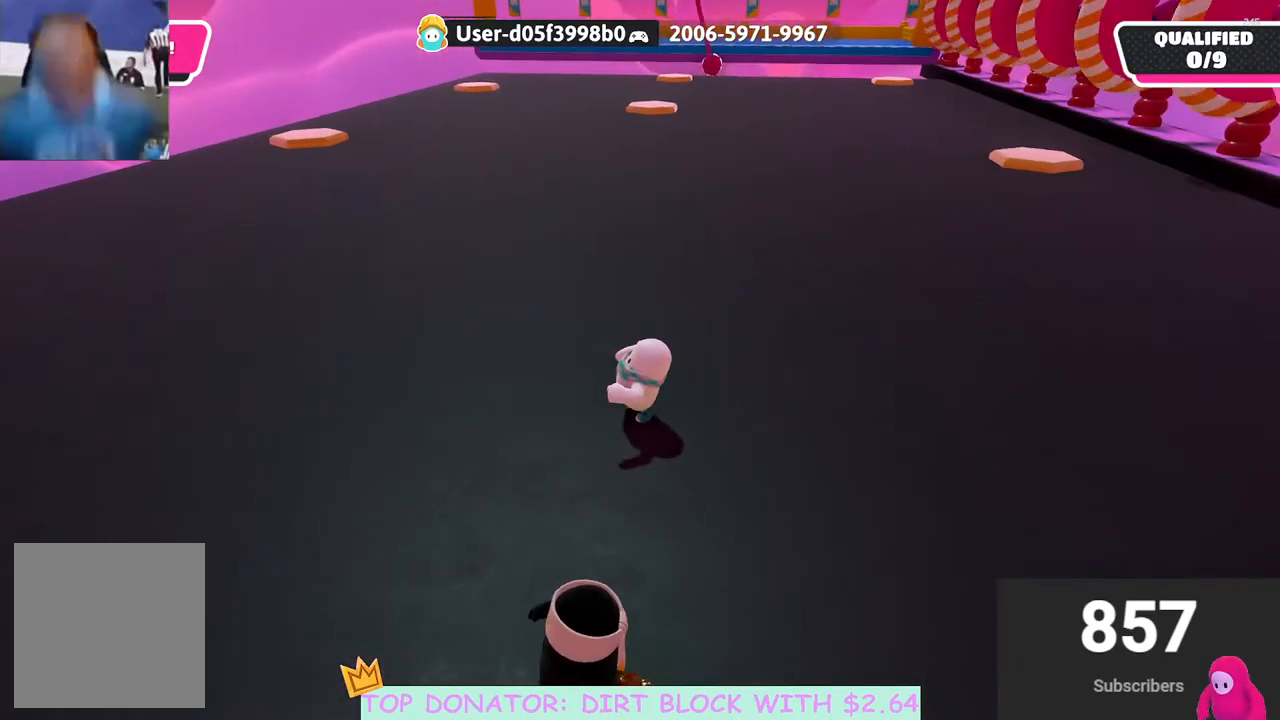
{"buttons": [], "left_stick": "left", "right_stick": "center", "events": []}
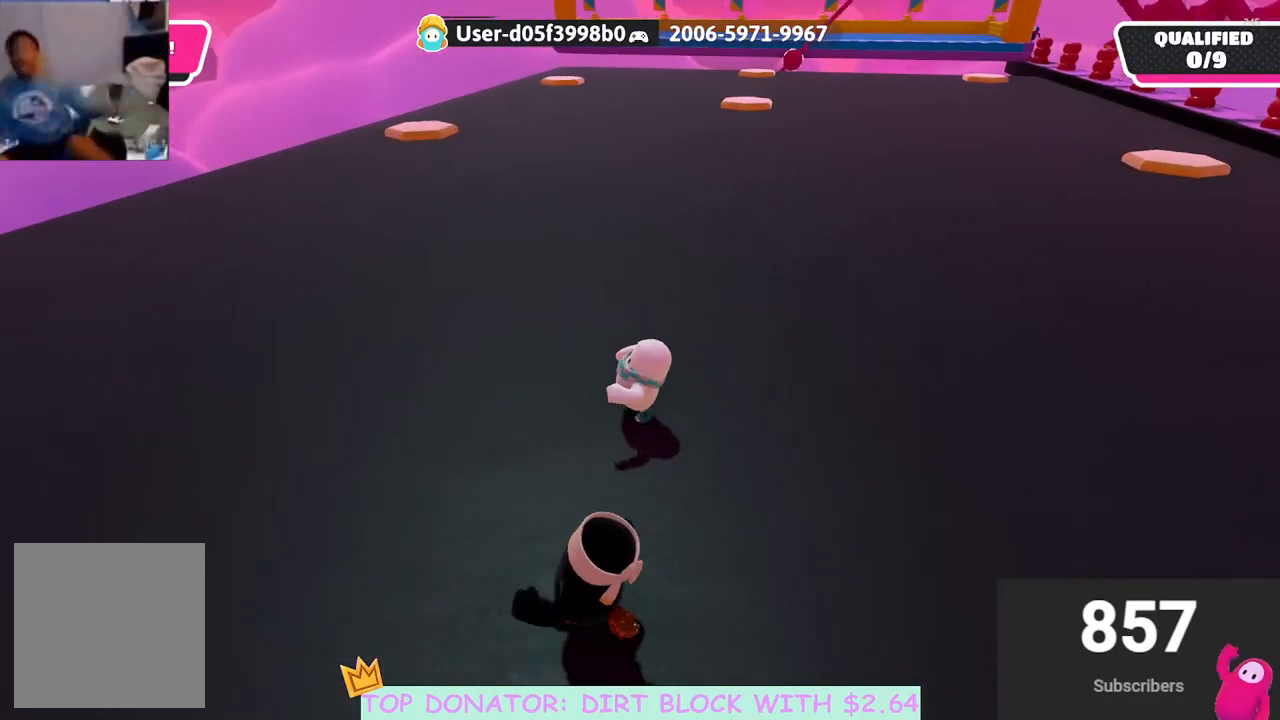
{"buttons": [], "left_stick": "left", "right_stick": "center", "events": []}
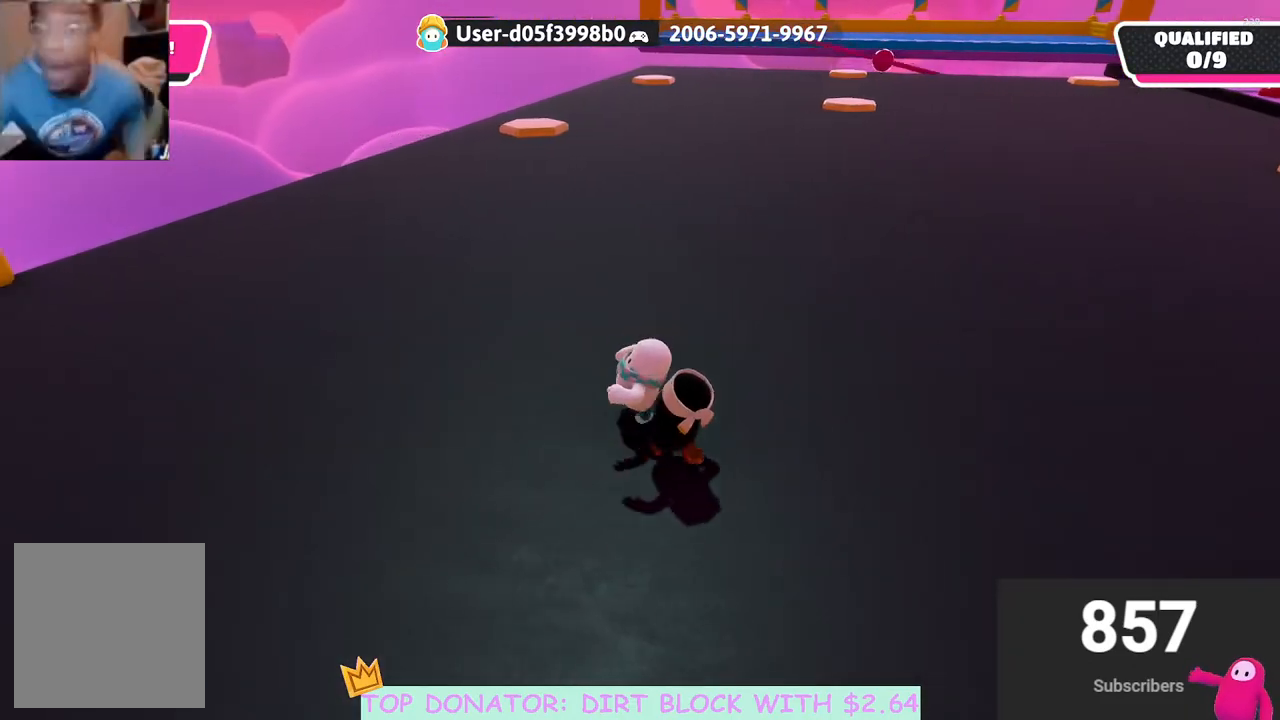
{"buttons": [], "left_stick": "left", "right_stick": "center", "events": []}
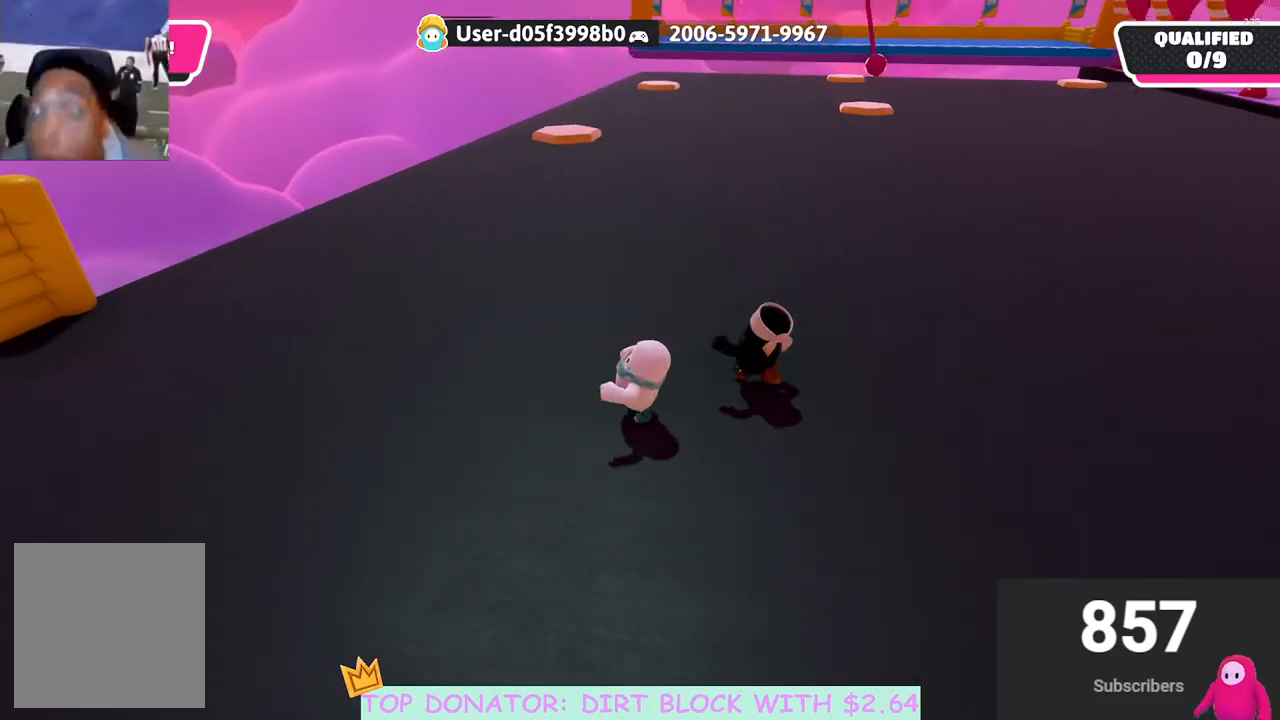
{"buttons": [], "left_stick": "left", "right_stick": "center", "events": []}
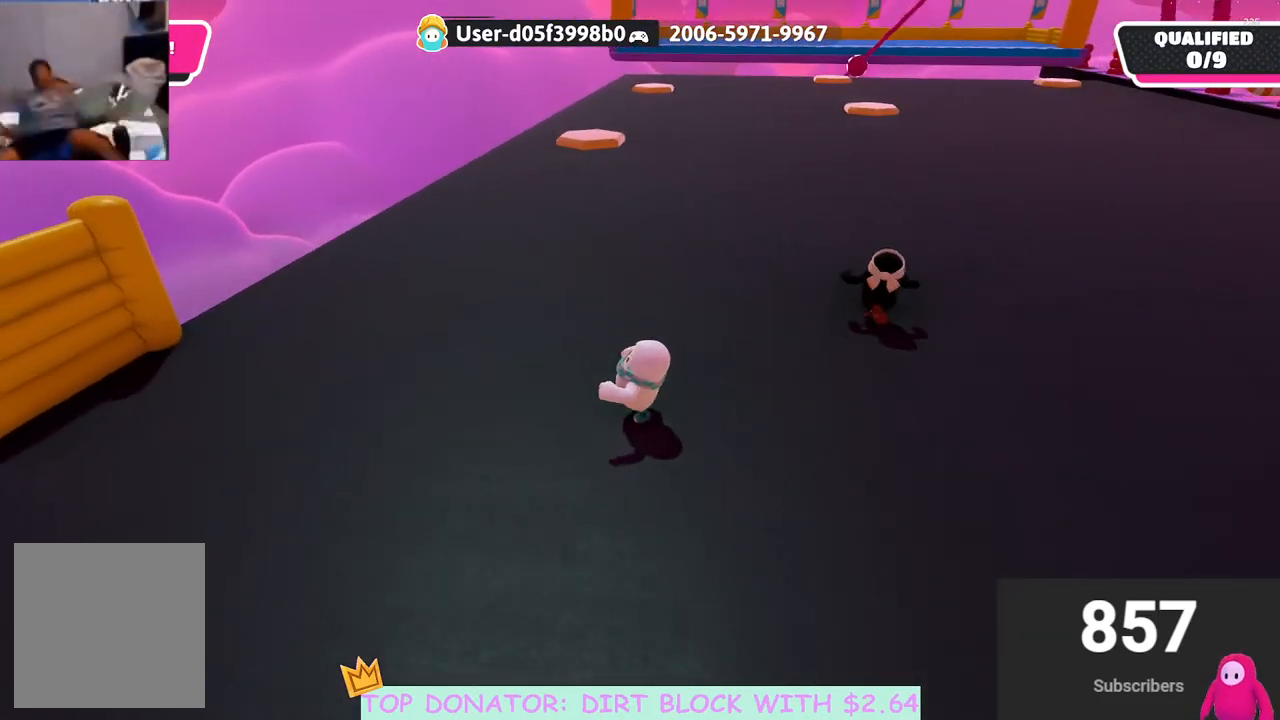
{"buttons": [], "left_stick": "up-left", "right_stick": "center", "events": [[400, "left_stick", "up-left"]]}
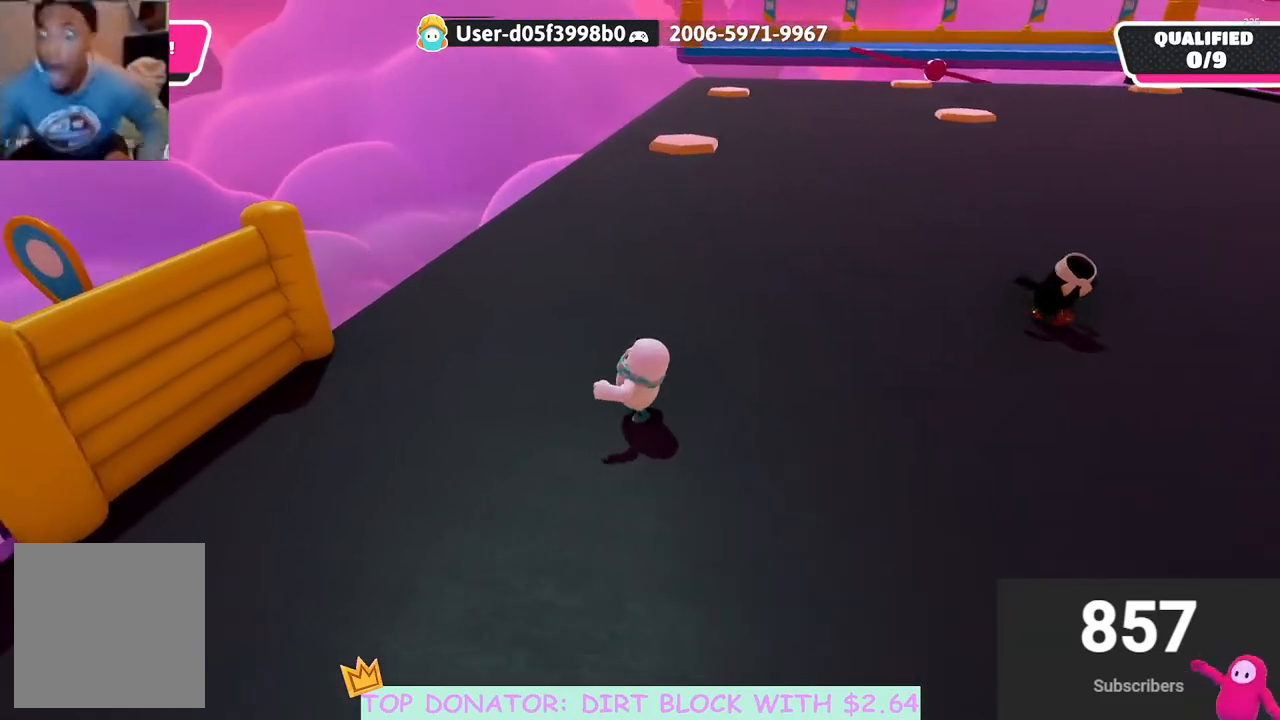
{"buttons": [], "left_stick": "up", "right_stick": "center", "events": [[283, "left_stick", "up"]]}
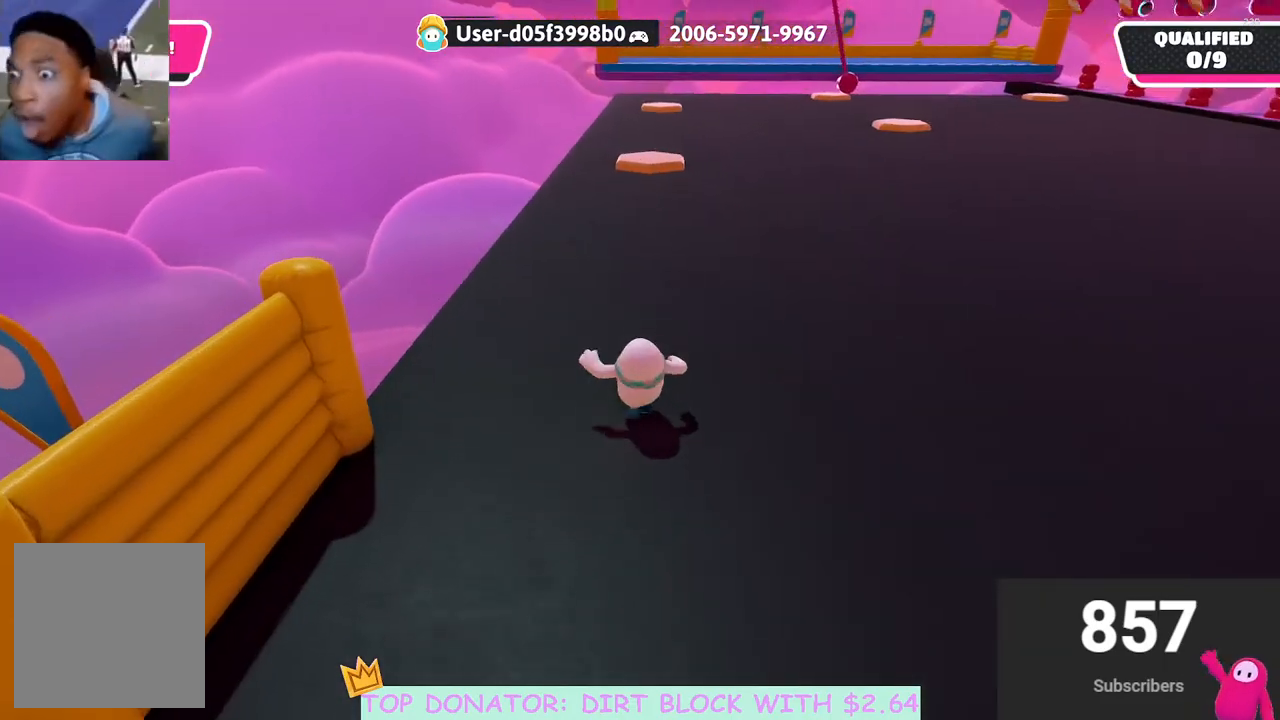
{"buttons": [], "left_stick": "up", "right_stick": "center", "events": []}
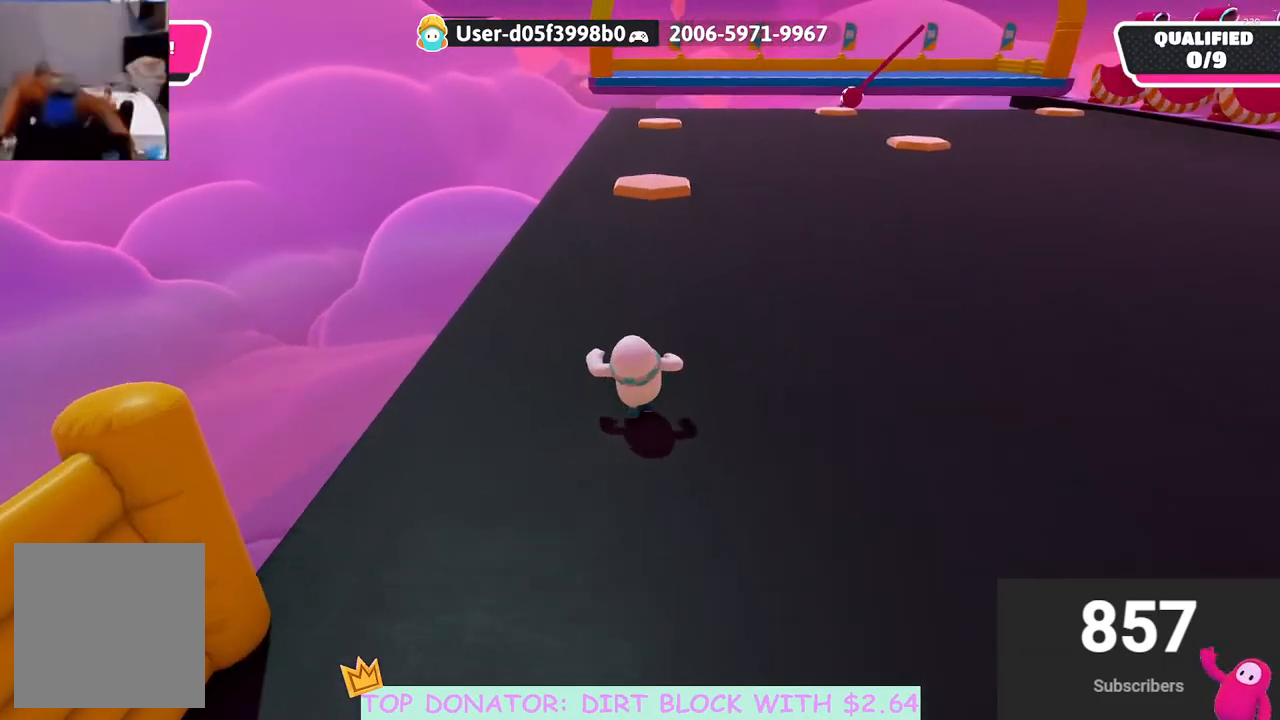
{"buttons": [], "left_stick": "center", "right_stick": "left", "events": [[433, "left_stick", "center"], [467, "right_stick", "left"]]}
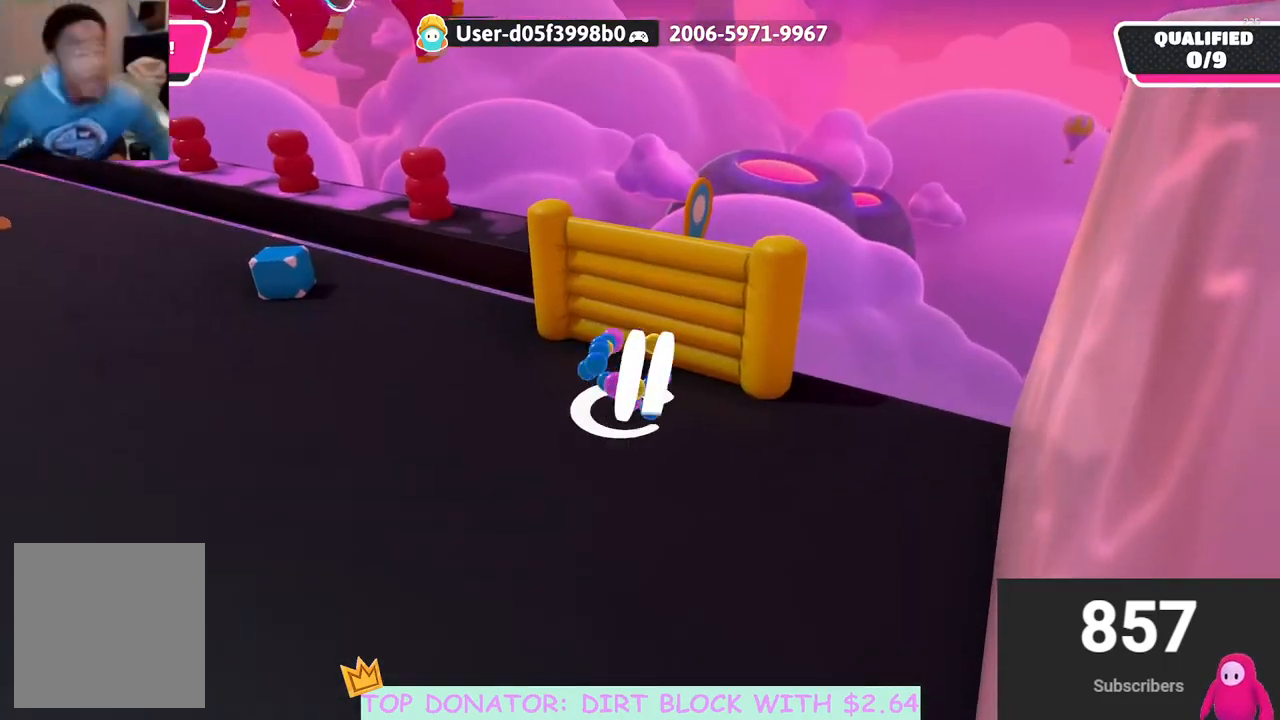
{"buttons": [], "left_stick": "down-right", "right_stick": "down-left", "events": [[133, "left_stick", "left"], [200, "right_stick", "center"], [233, "left_stick", "up"], [317, "left_stick", "right"], [350, "right_stick", "down-left"], [467, "left_stick", "down-right"]]}
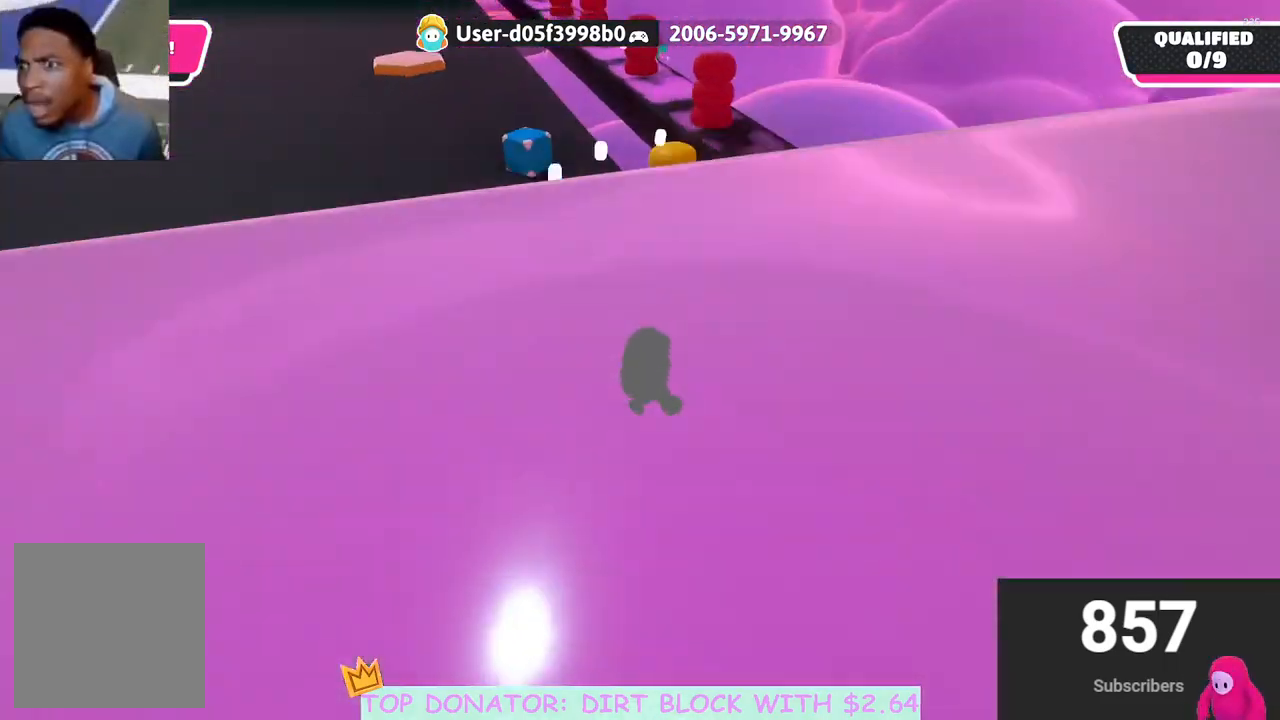
{"buttons": [], "left_stick": "up", "right_stick": "center", "events": [[17, "right_stick", "center"], [50, "left_stick", "up-left"], [100, "left_stick", "up"], [350, "right_stick", "down-left"], [483, "right_stick", "center"]]}